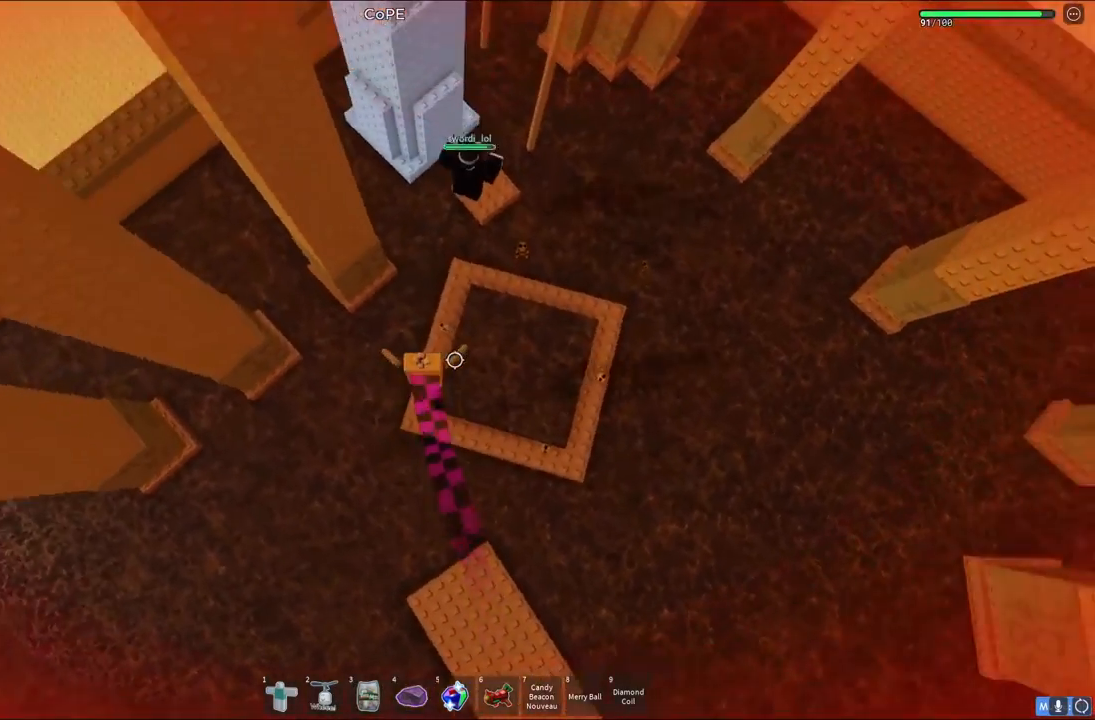
Gameplay with keyboard; each line is a JSON object with the keys held at the frame after it. "events" lists presses ("down") and releases ("up") of "a", "ctrl", "d", "e", "q", "s", "shift", "space" and "w" between this image and that frame as [ms after this image, input, new state], when the widget could be followed in between. No other keys are recorded. Mouse input is not recorded.
{"keys": ["space", "w"], "events": [[417, "space", "down"]]}
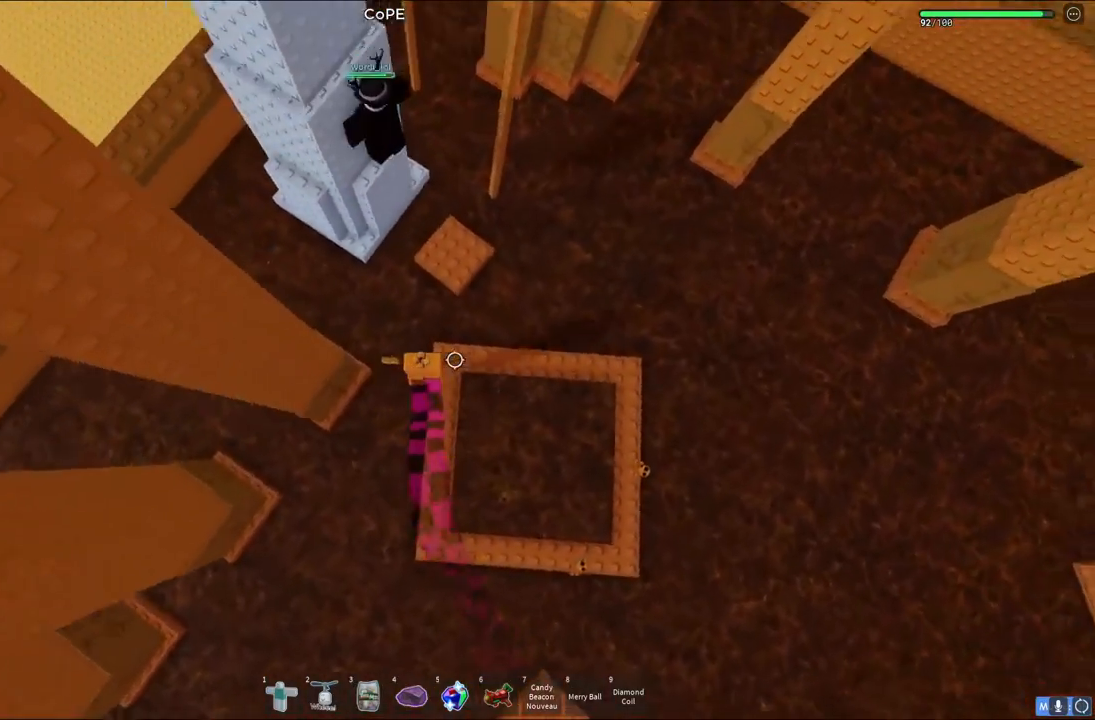
{"keys": ["space", "w"], "events": [[100, "space", "up"], [417, "space", "down"]]}
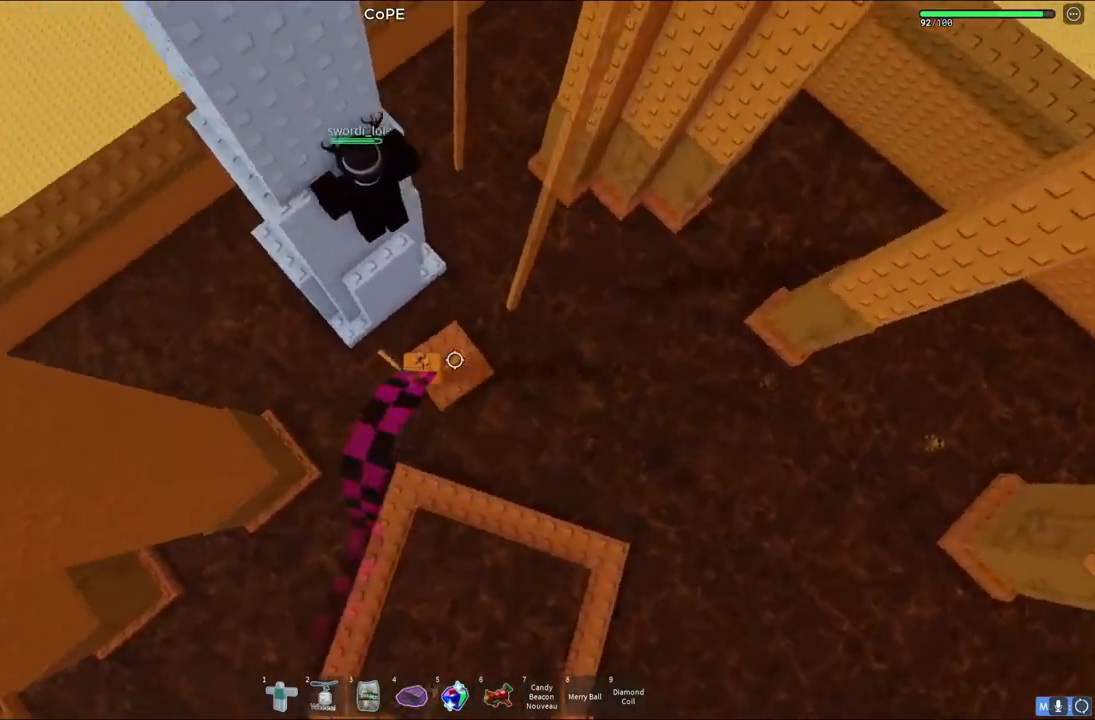
{"keys": ["space"], "events": [[117, "space", "up"], [333, "w", "up"], [417, "space", "down"]]}
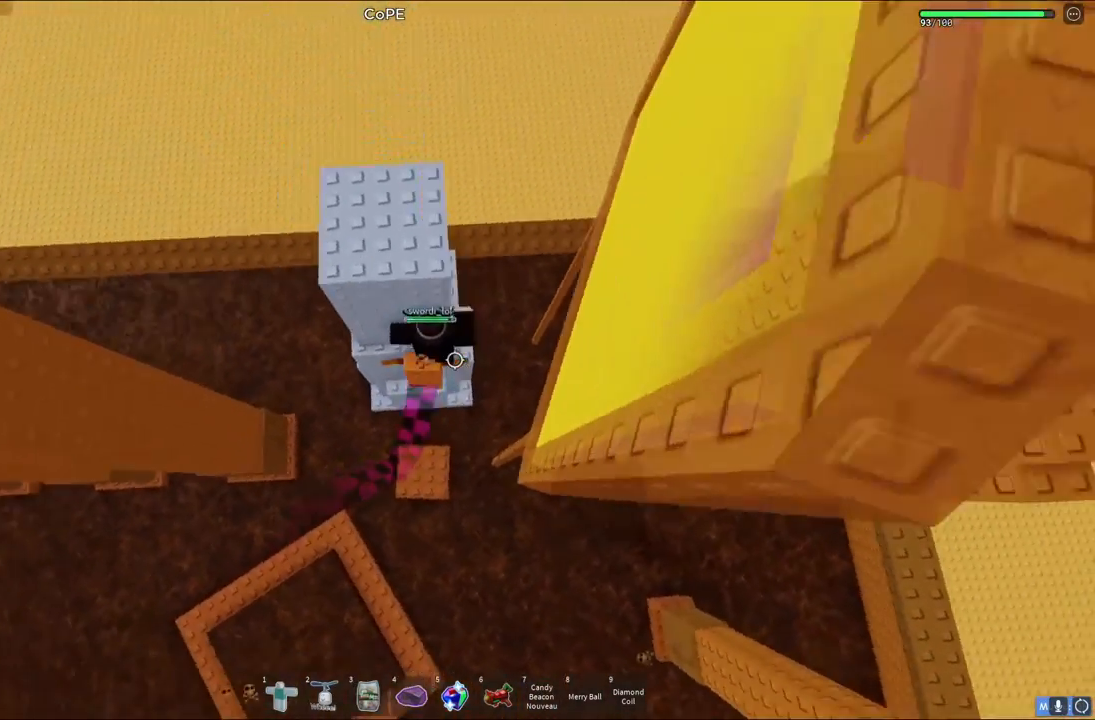
{"keys": ["space", "w"], "events": [[100, "space", "up"], [117, "w", "down"], [267, "w", "up"], [350, "space", "down"], [500, "w", "down"]]}